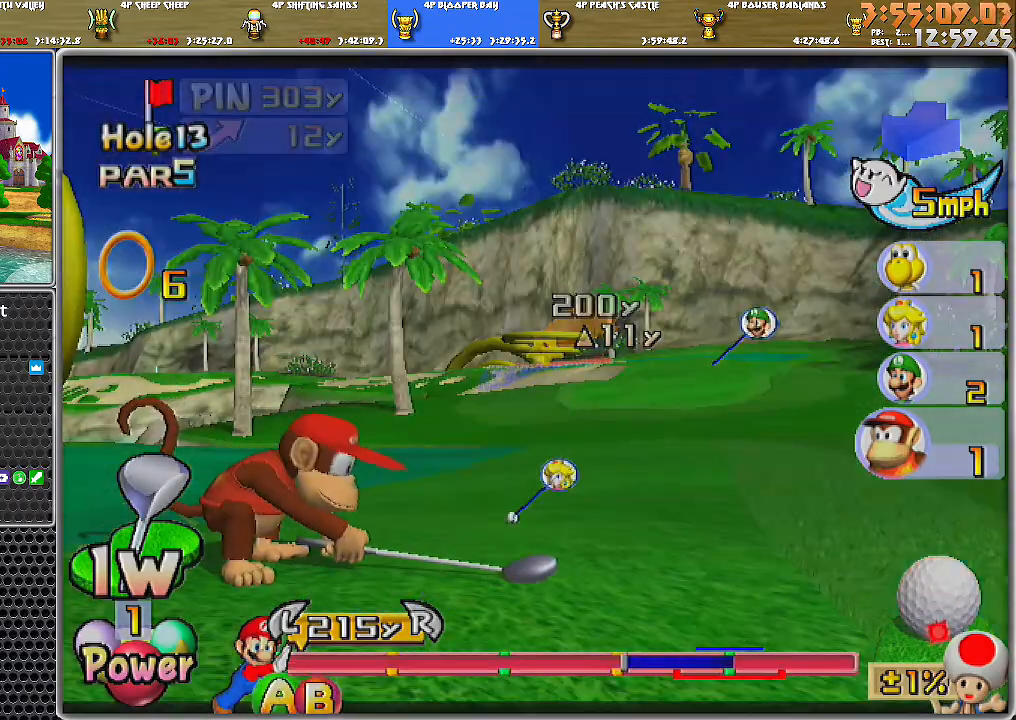
Gameplay with a controller (Nintendo layout); each line is a JSON object with the inputs held at the frame after it. "events" lists button and stick changes between this image and that frame as [ms after this image, input, new state], when the widget could be followed in between. Not read: L2 L3 R1 R2 R3.
{"buttons": [], "left_stick": "down", "right_stick": "center", "events": []}
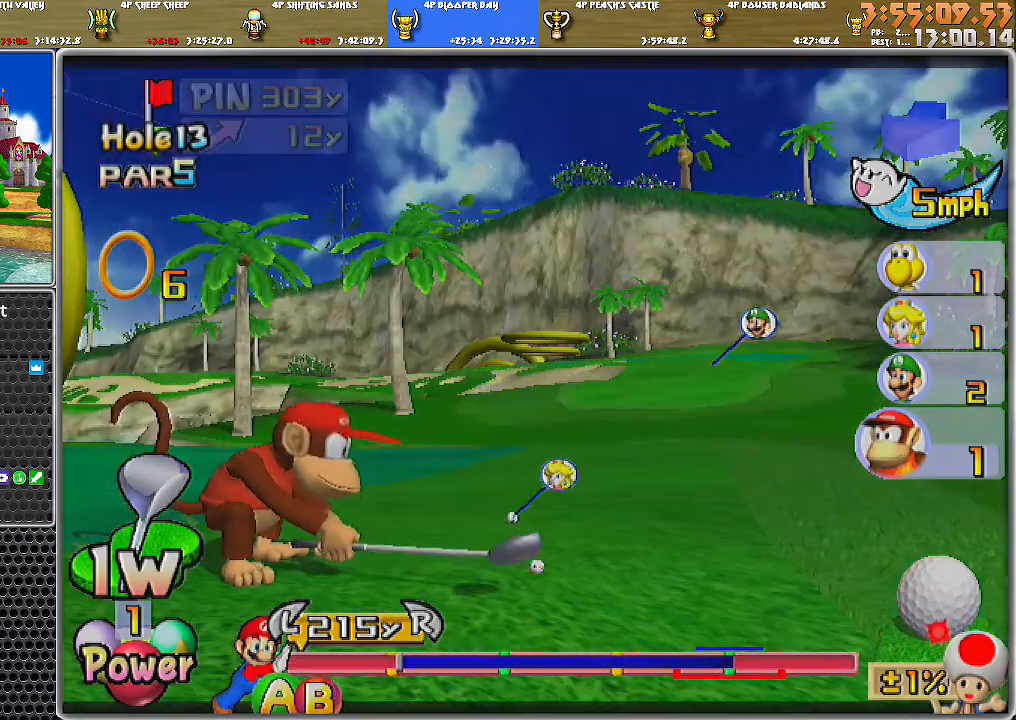
{"buttons": [], "left_stick": "down", "right_stick": "center", "events": [[150, "B", "down"], [317, "B", "up"]]}
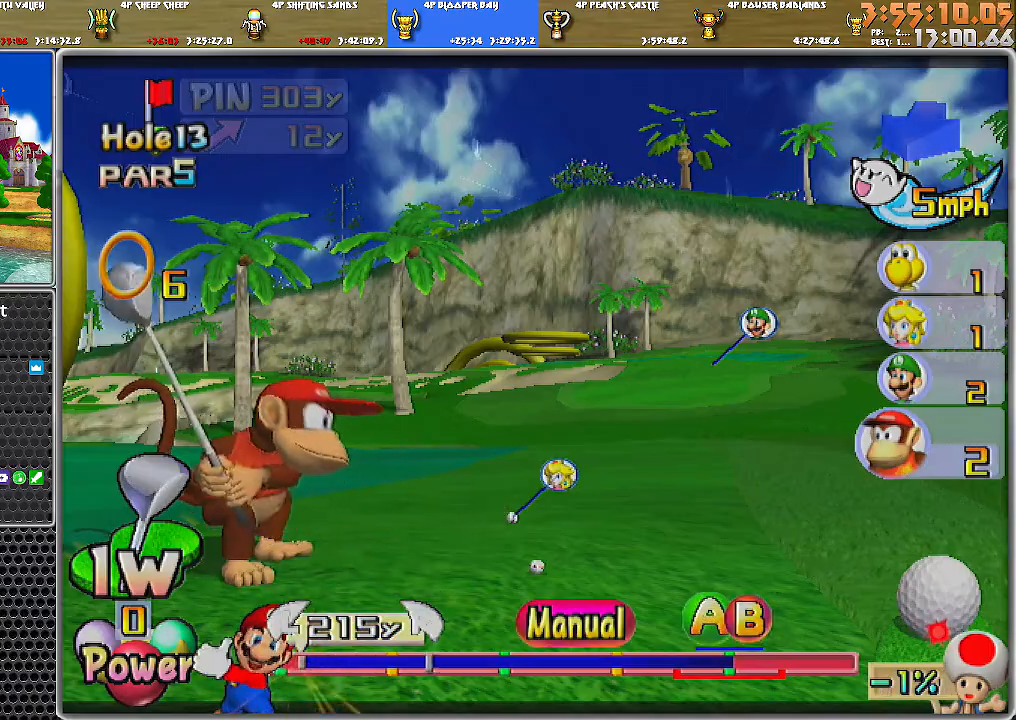
{"buttons": [], "left_stick": "down", "right_stick": "center", "events": []}
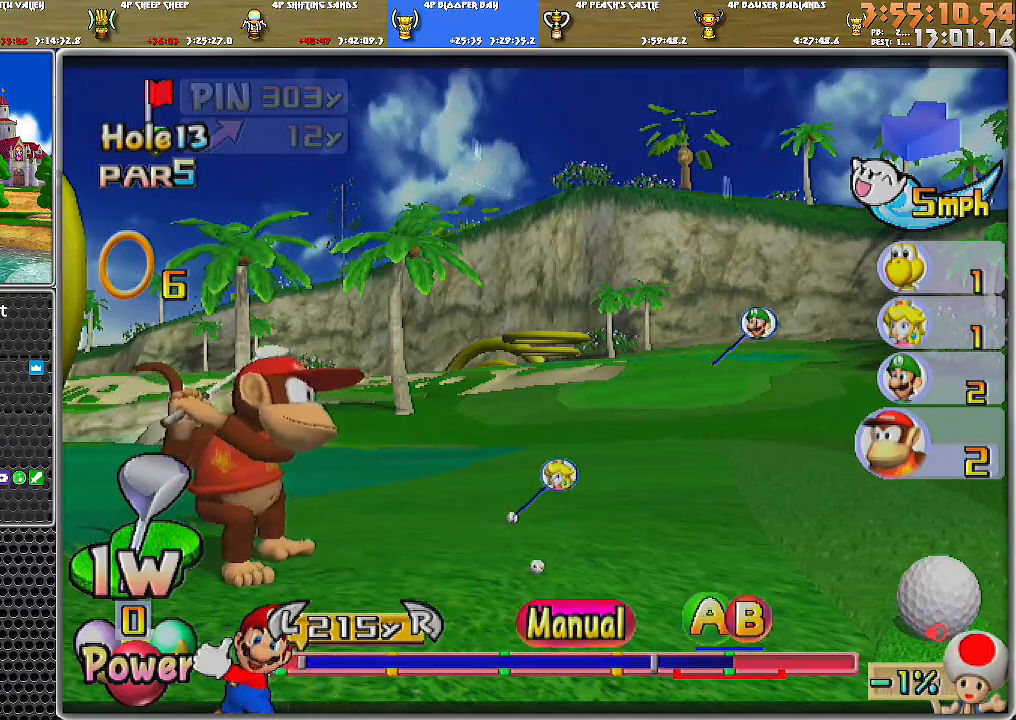
{"buttons": [], "left_stick": "down", "right_stick": "center", "events": [[100, "B", "down"], [183, "A", "down"], [500, "A", "up"], [500, "B", "up"]]}
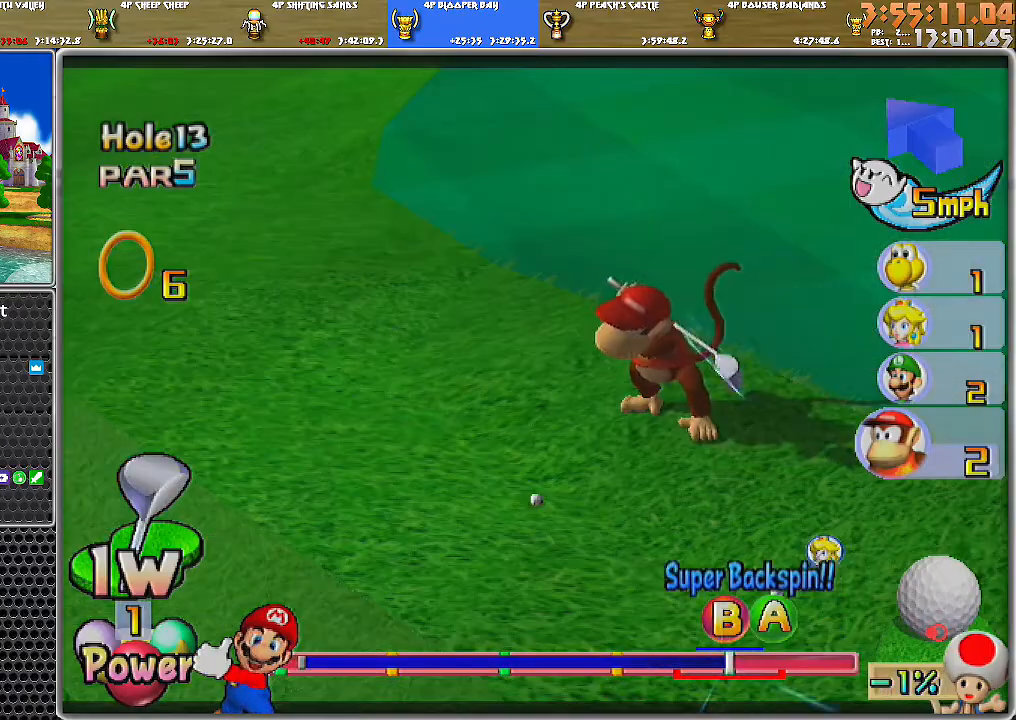
{"buttons": [], "left_stick": "down-left", "right_stick": "center", "events": [[501, "left_stick", "down-left"]]}
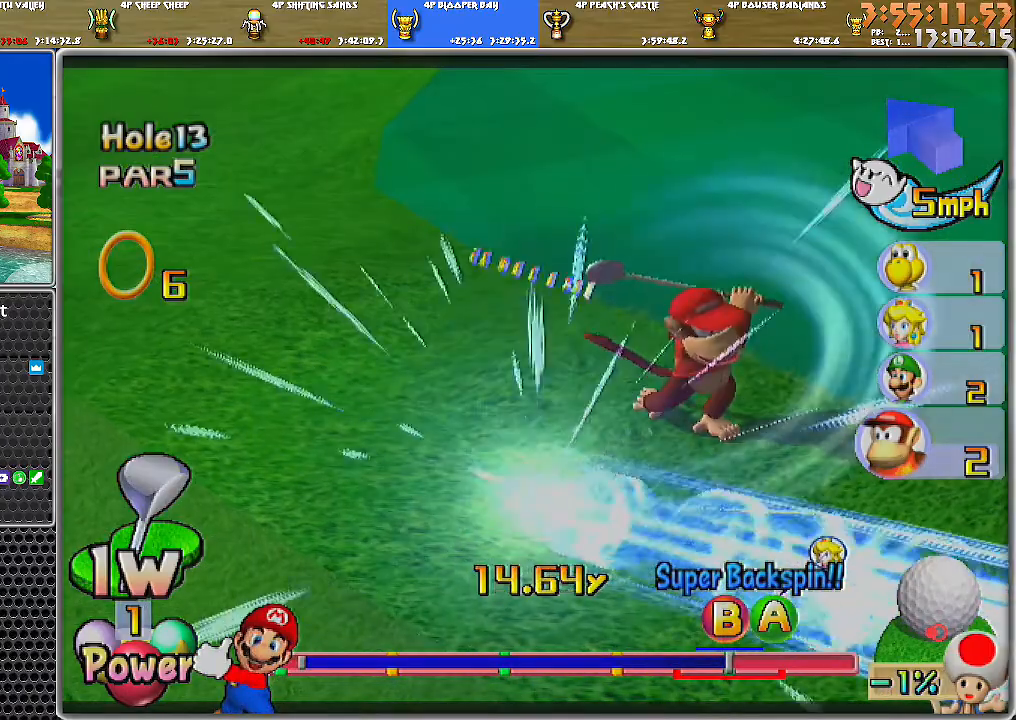
{"buttons": [], "left_stick": "left", "right_stick": "center", "events": [[433, "left_stick", "left"]]}
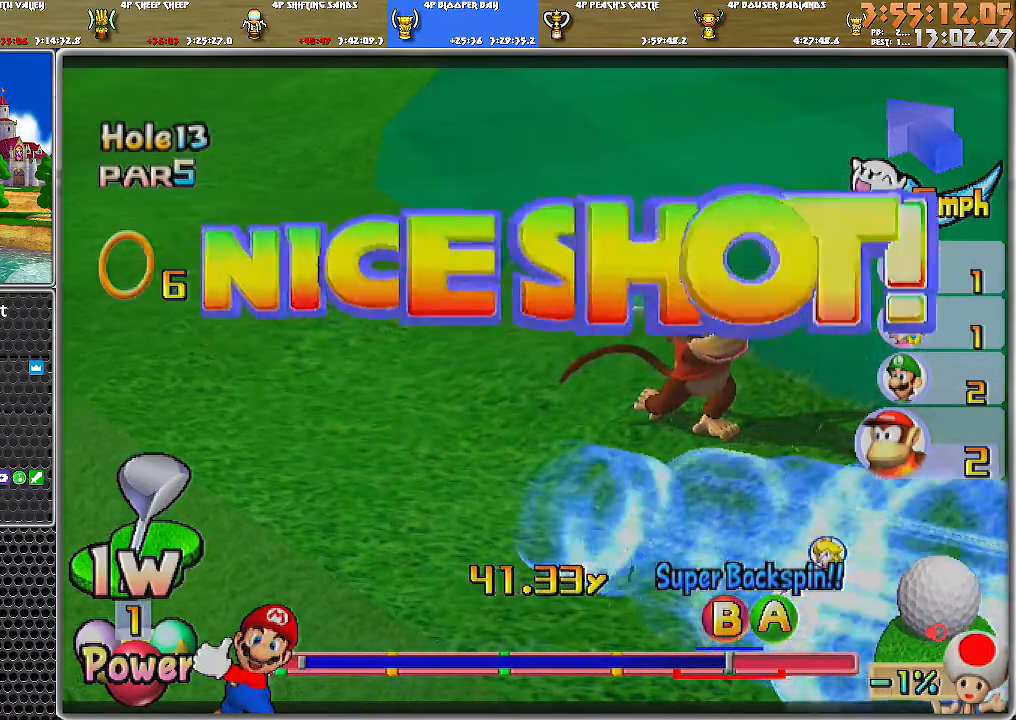
{"buttons": [], "left_stick": "left", "right_stick": "center", "events": []}
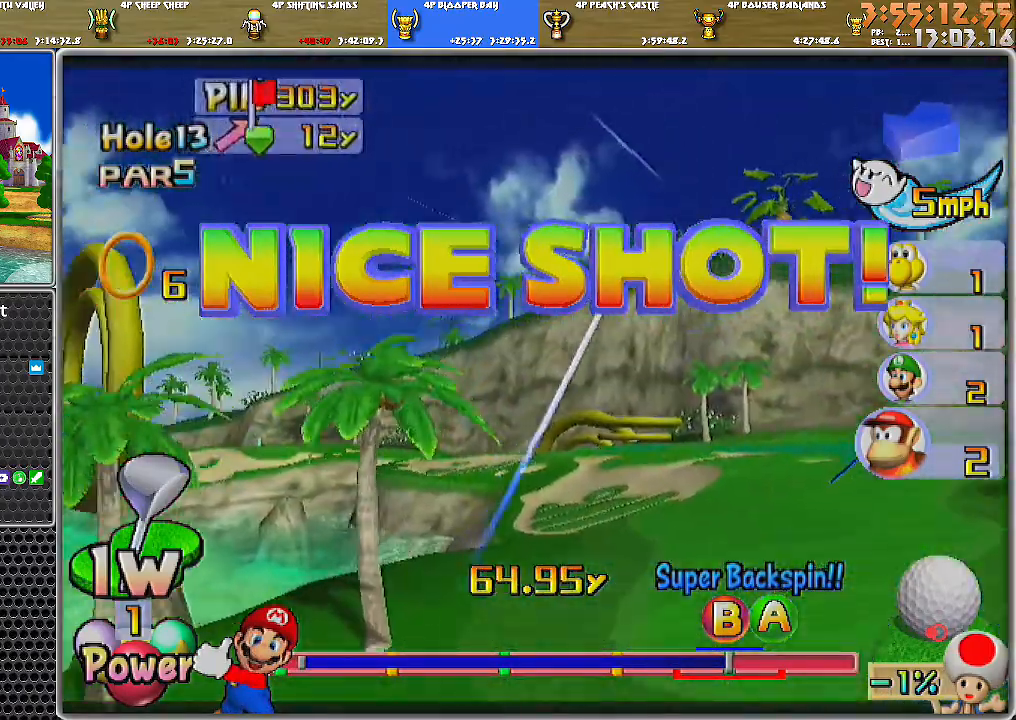
{"buttons": [], "left_stick": "left", "right_stick": "center", "events": []}
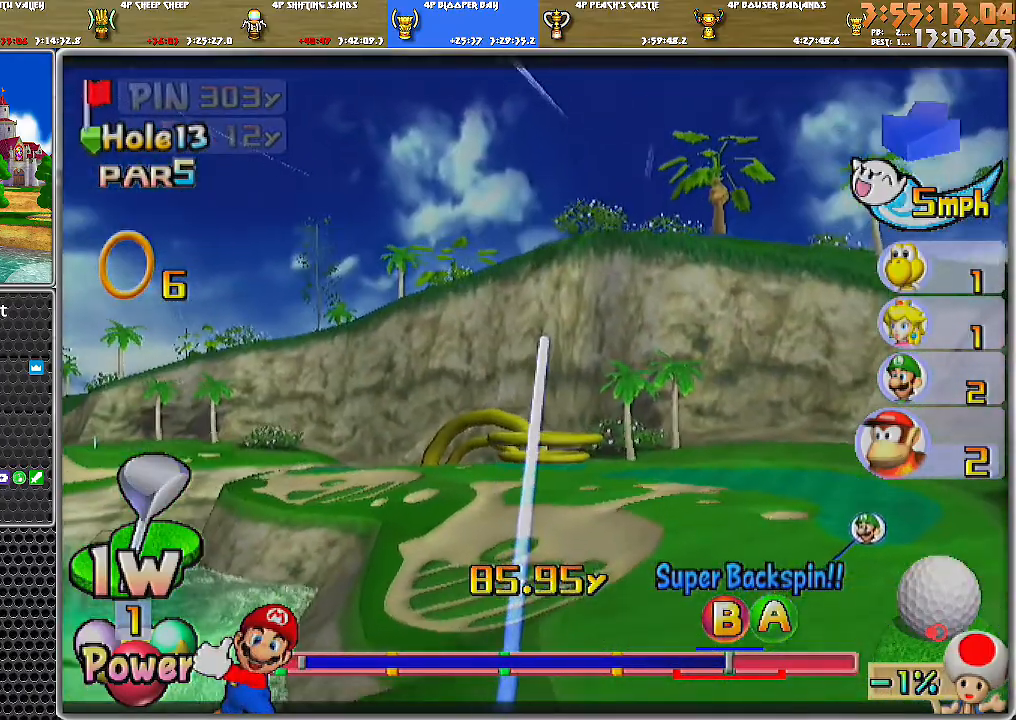
{"buttons": [], "left_stick": "down-left", "right_stick": "center", "events": [[100, "left_stick", "down-left"]]}
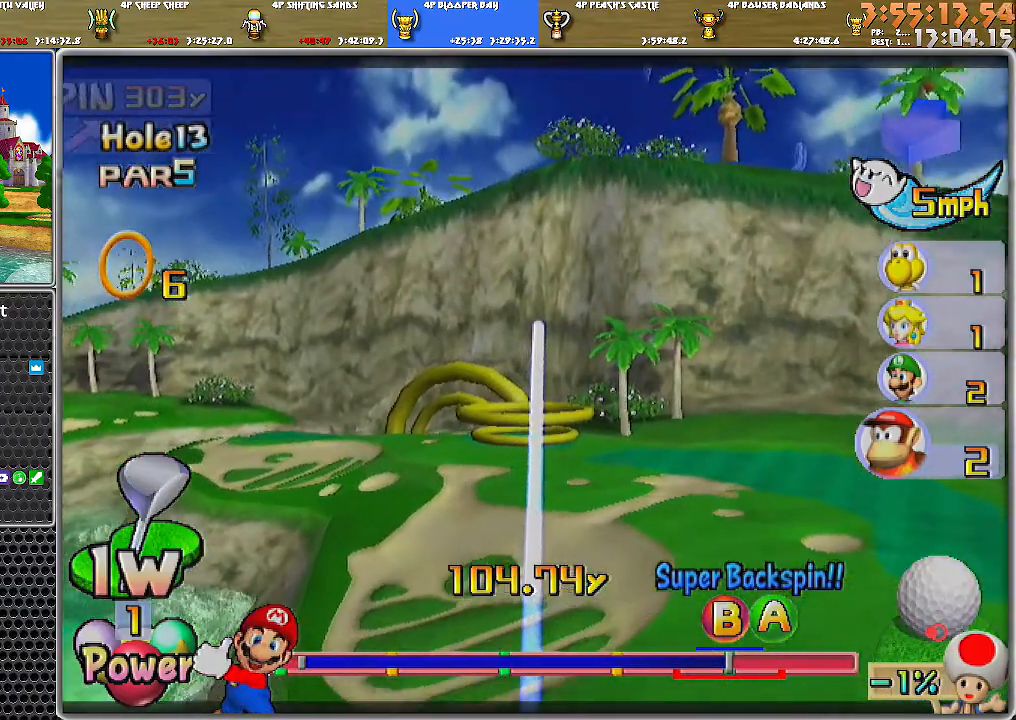
{"buttons": [], "left_stick": "down-left", "right_stick": "center", "events": []}
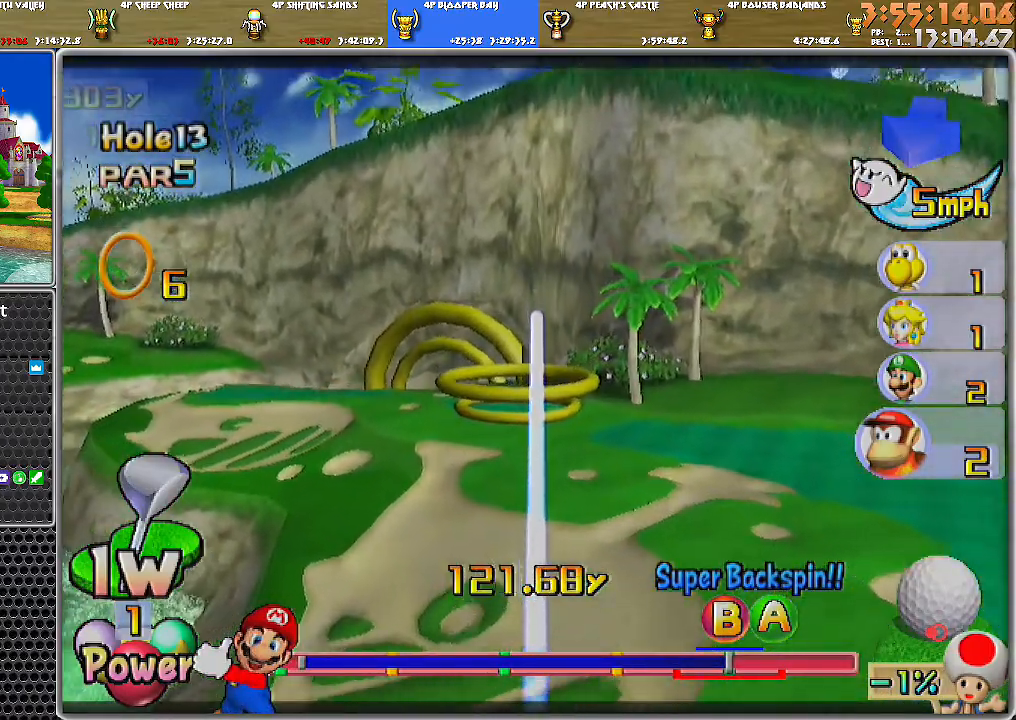
{"buttons": [], "left_stick": "center", "right_stick": "center", "events": [[384, "left_stick", "center"]]}
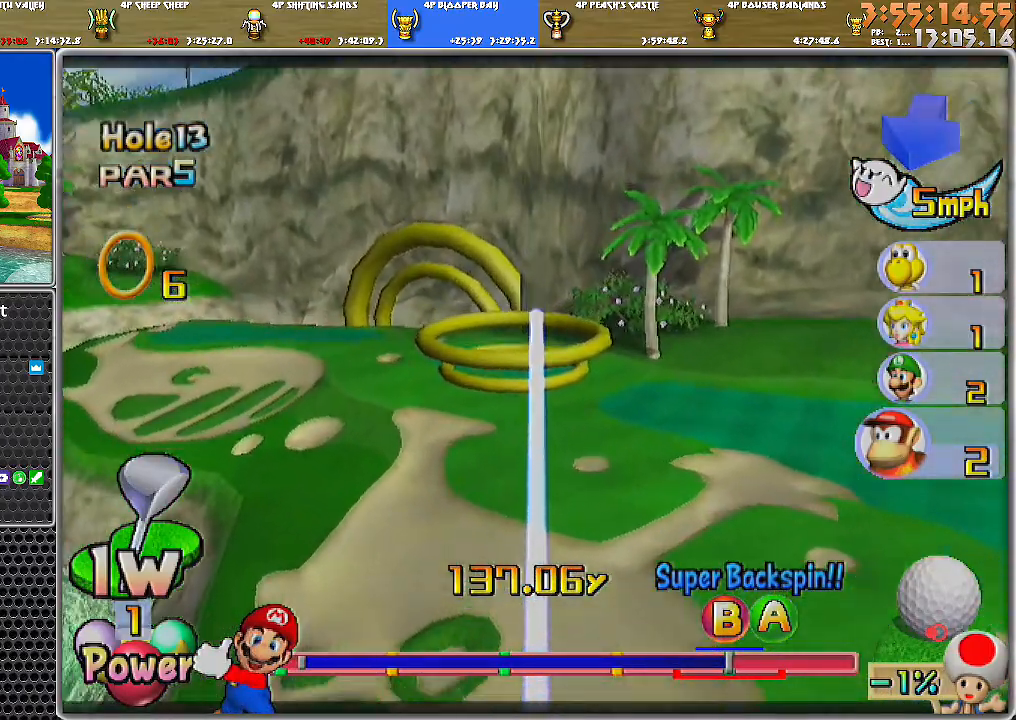
{"buttons": [], "left_stick": "center", "right_stick": "center", "events": []}
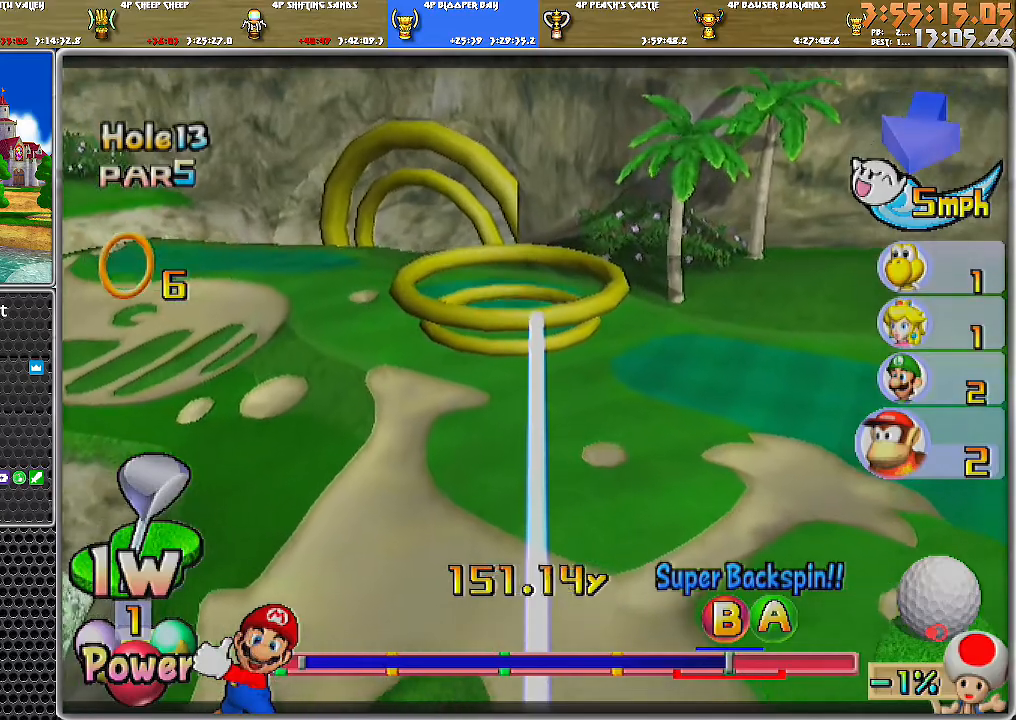
{"buttons": [], "left_stick": "center", "right_stick": "center", "events": []}
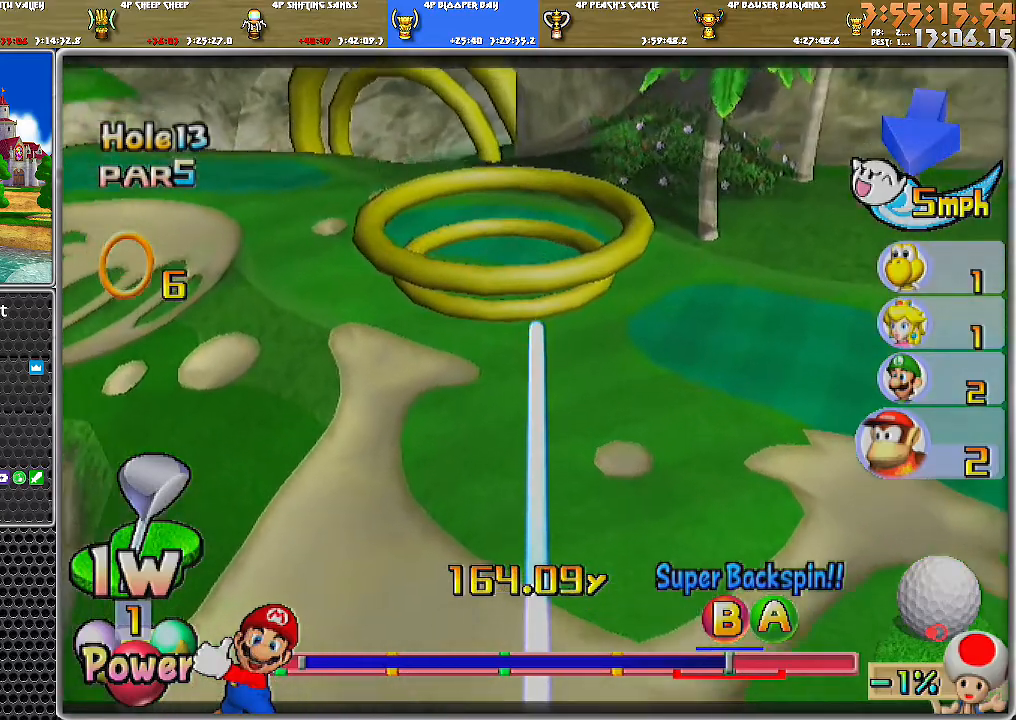
{"buttons": ["A"], "left_stick": "center", "right_stick": "center", "events": [[150, "A", "down"]]}
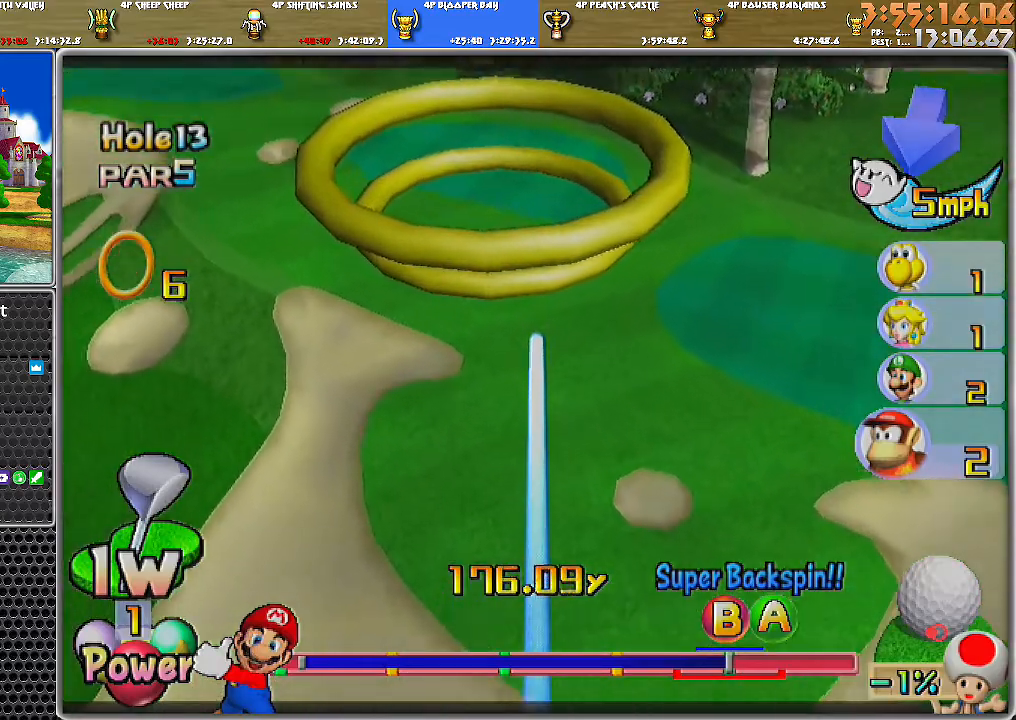
{"buttons": ["A"], "left_stick": "center", "right_stick": "center", "events": [[33, "A", "up"], [50, "A", "down"], [150, "A", "up"], [184, "A", "down"], [317, "A", "up"], [334, "A", "down"], [434, "A", "up"], [467, "A", "down"]]}
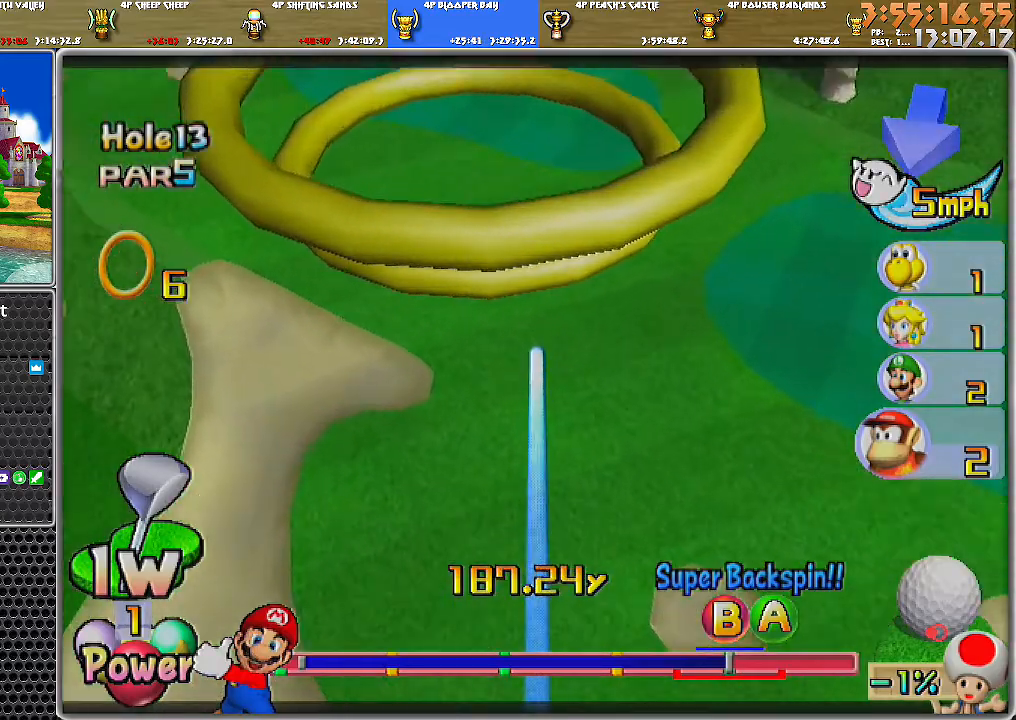
{"buttons": ["A"], "left_stick": "center", "right_stick": "center", "events": [[50, "A", "up"], [116, "A", "down"], [183, "A", "up"], [250, "A", "down"], [317, "A", "up"], [383, "A", "down"]]}
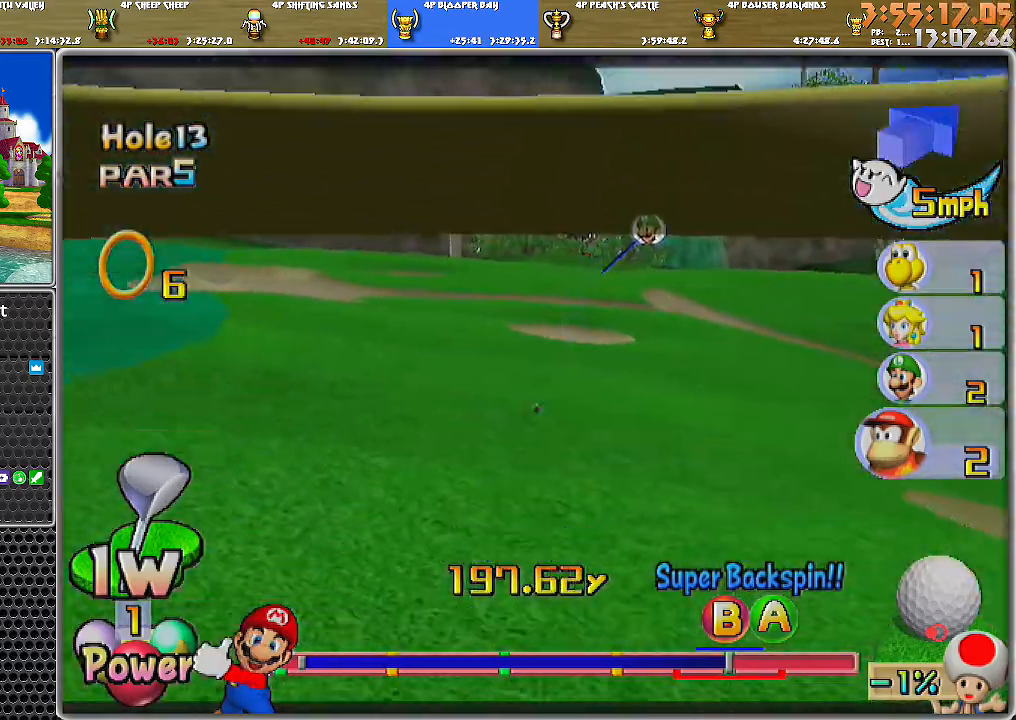
{"buttons": ["A"], "left_stick": "center", "right_stick": "center", "events": []}
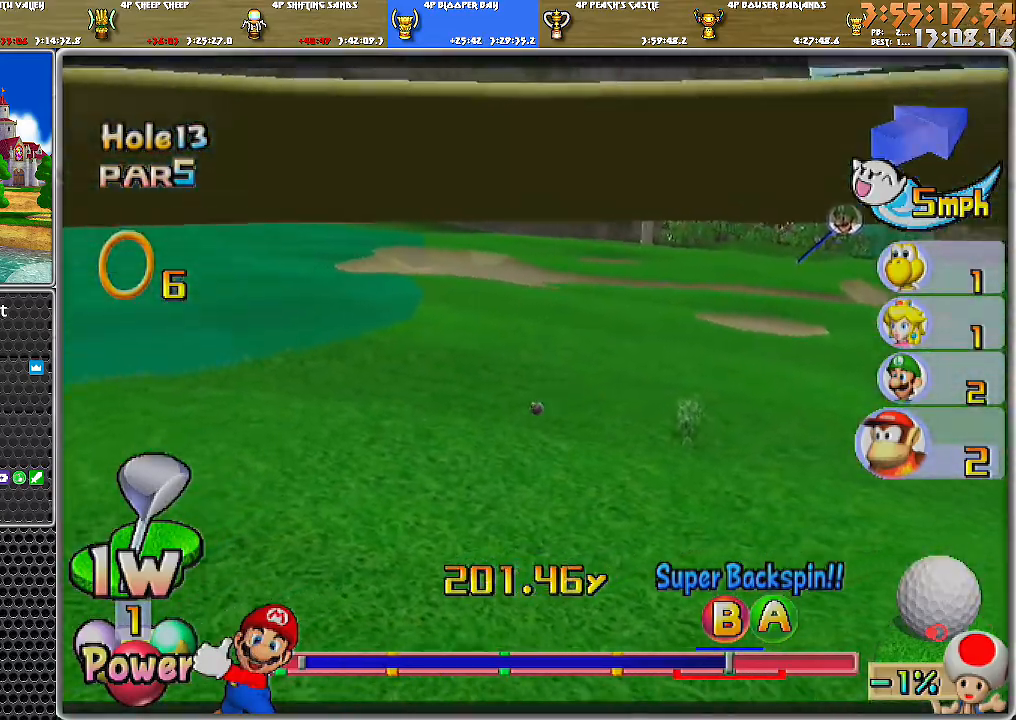
{"buttons": ["A"], "left_stick": "center", "right_stick": "center", "events": []}
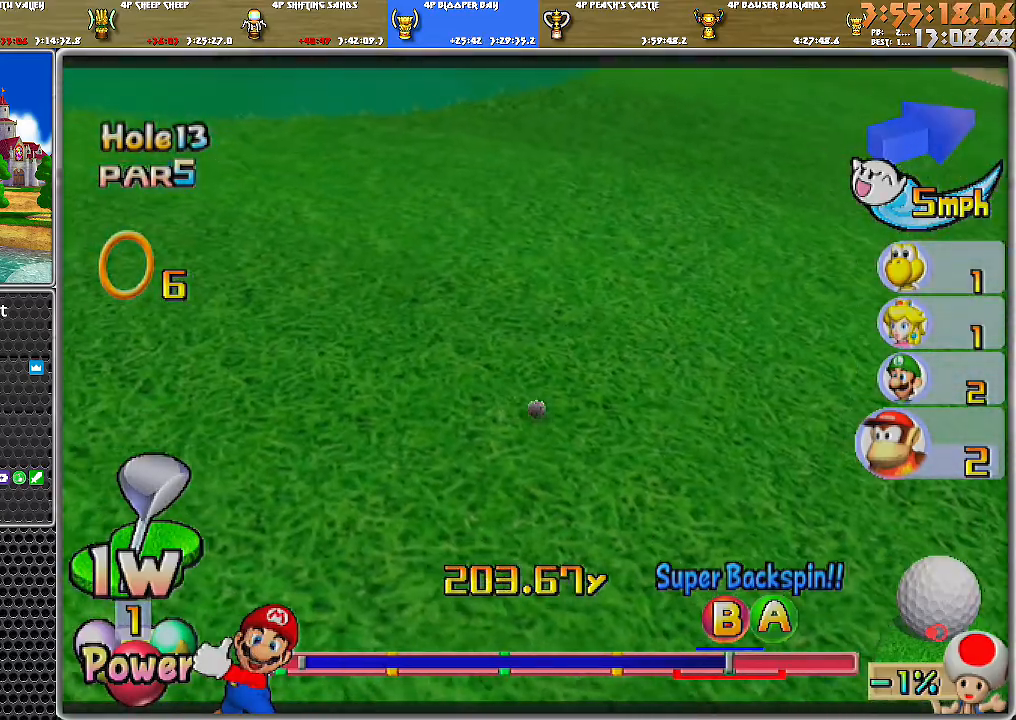
{"buttons": ["A"], "left_stick": "center", "right_stick": "center", "events": []}
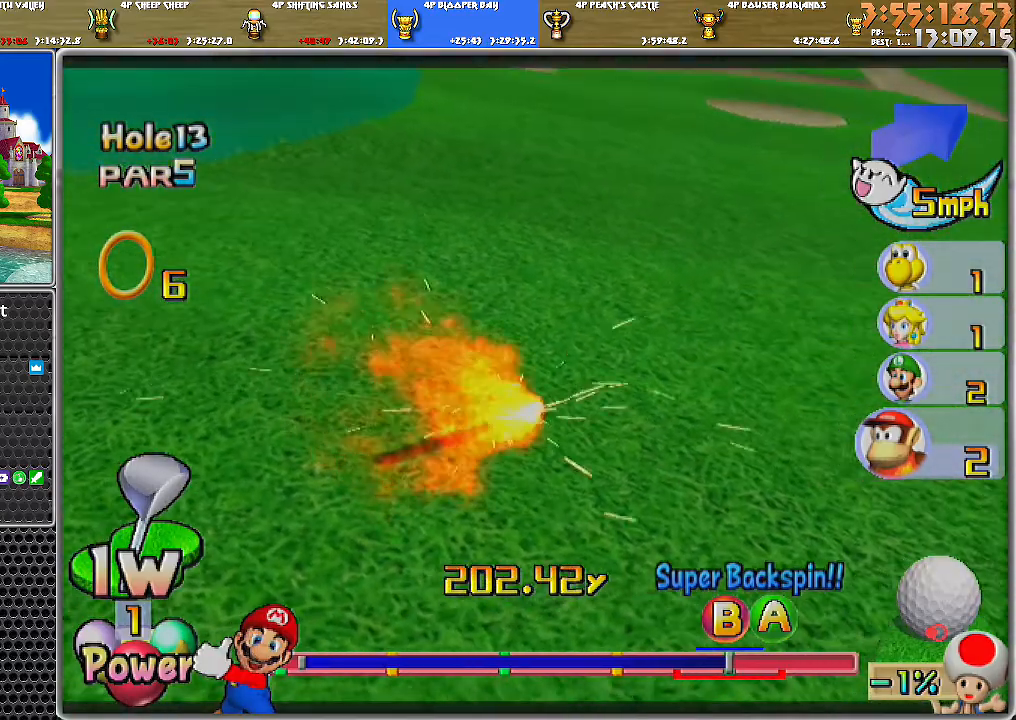
{"buttons": [], "left_stick": "center", "right_stick": "center", "events": [[367, "A", "up"], [400, "A", "down"], [500, "A", "up"]]}
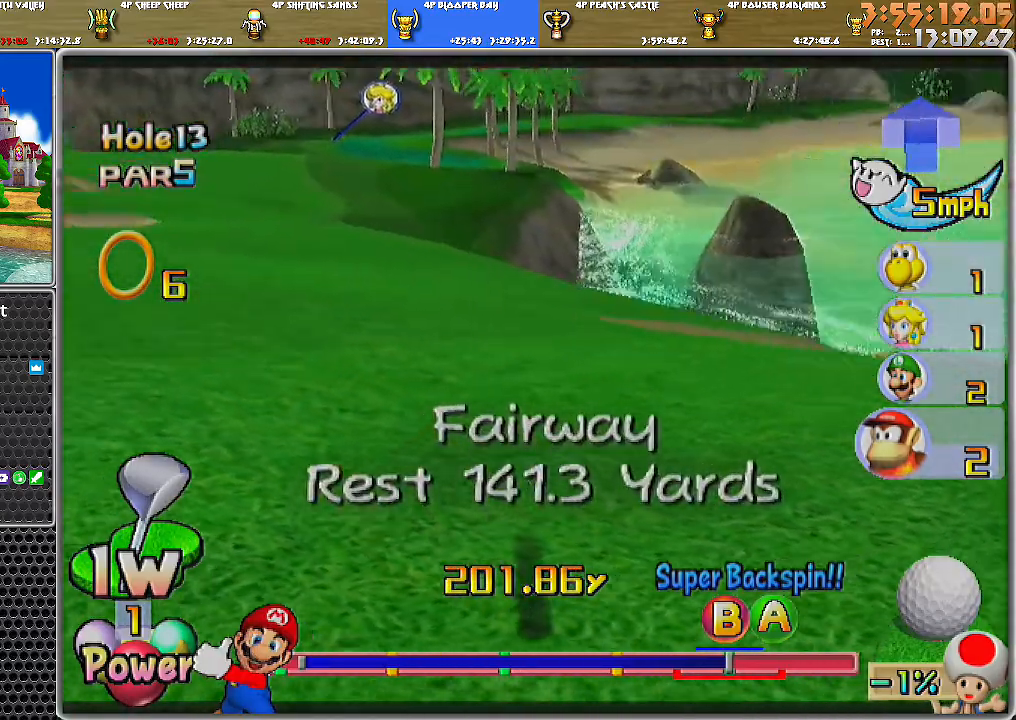
{"buttons": [], "left_stick": "center", "right_stick": "center", "events": [[33, "A", "down"], [84, "A", "up"], [150, "A", "down"], [217, "A", "up"]]}
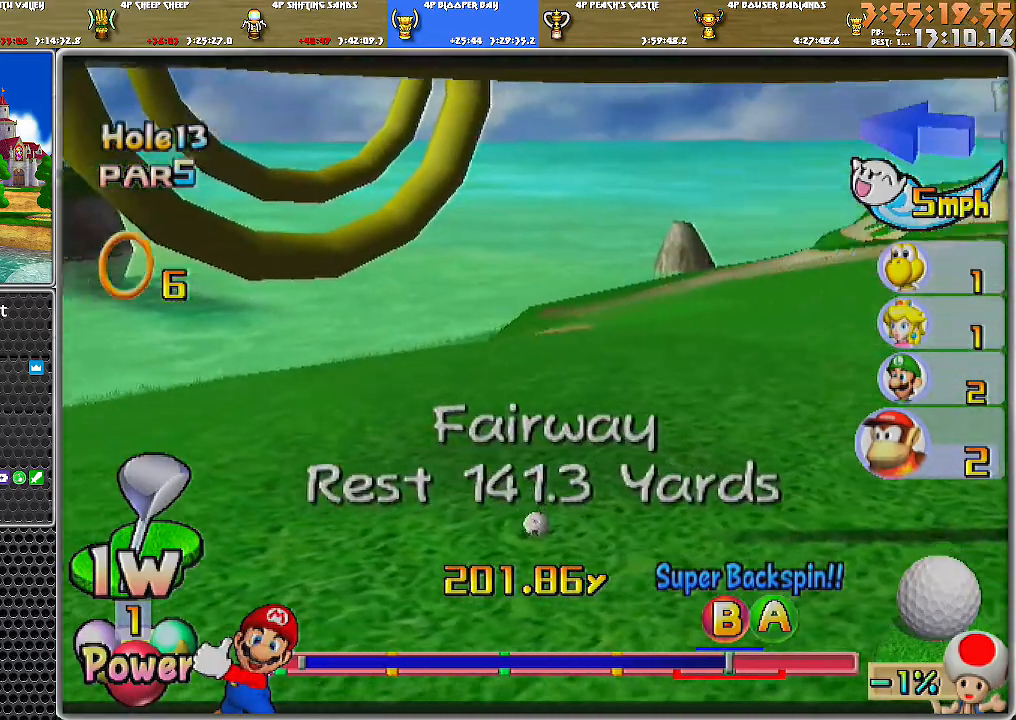
{"buttons": [], "left_stick": "up", "right_stick": "center", "events": [[33, "left_stick", "up"]]}
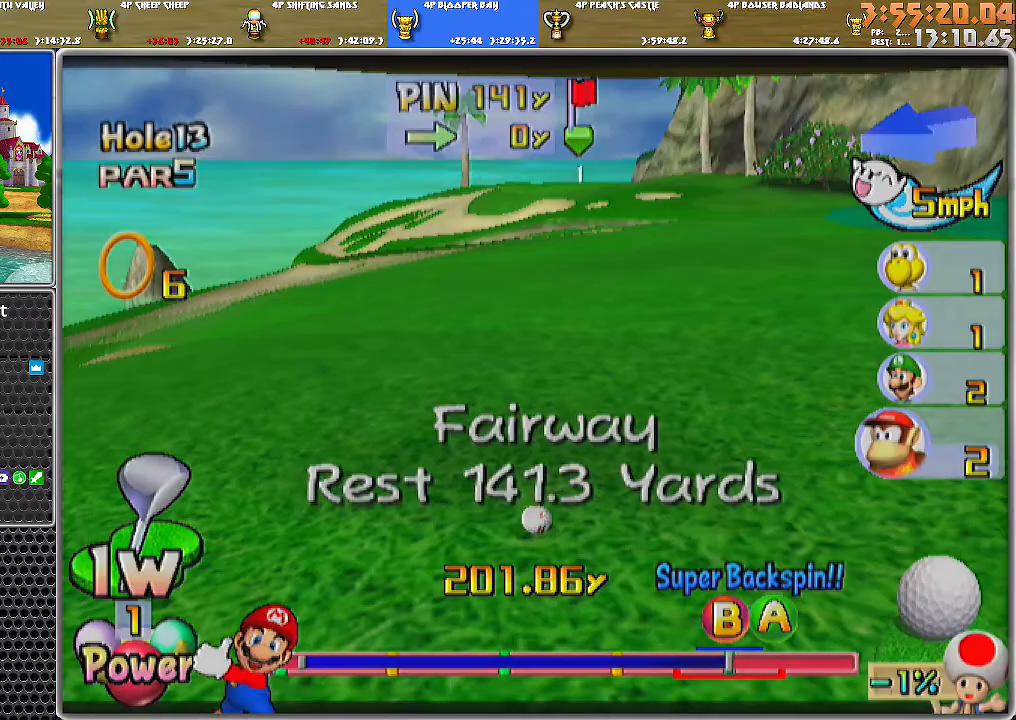
{"buttons": [], "left_stick": "up", "right_stick": "center", "events": []}
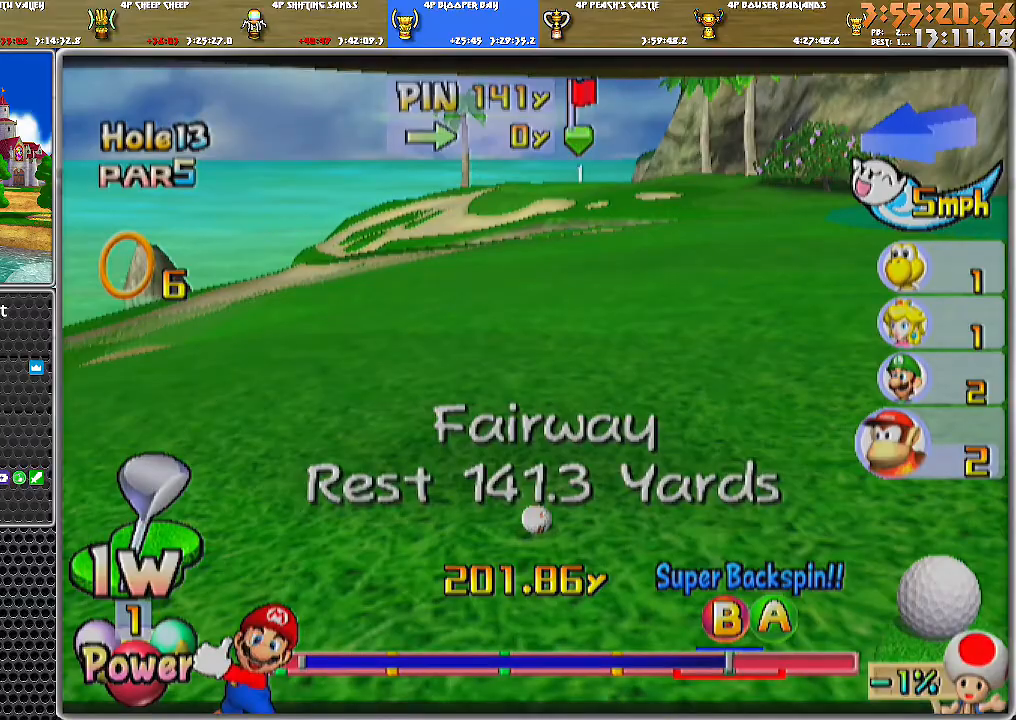
{"buttons": [], "left_stick": "center", "right_stick": "up", "events": [[217, "left_stick", "center"], [433, "right_stick", "up"]]}
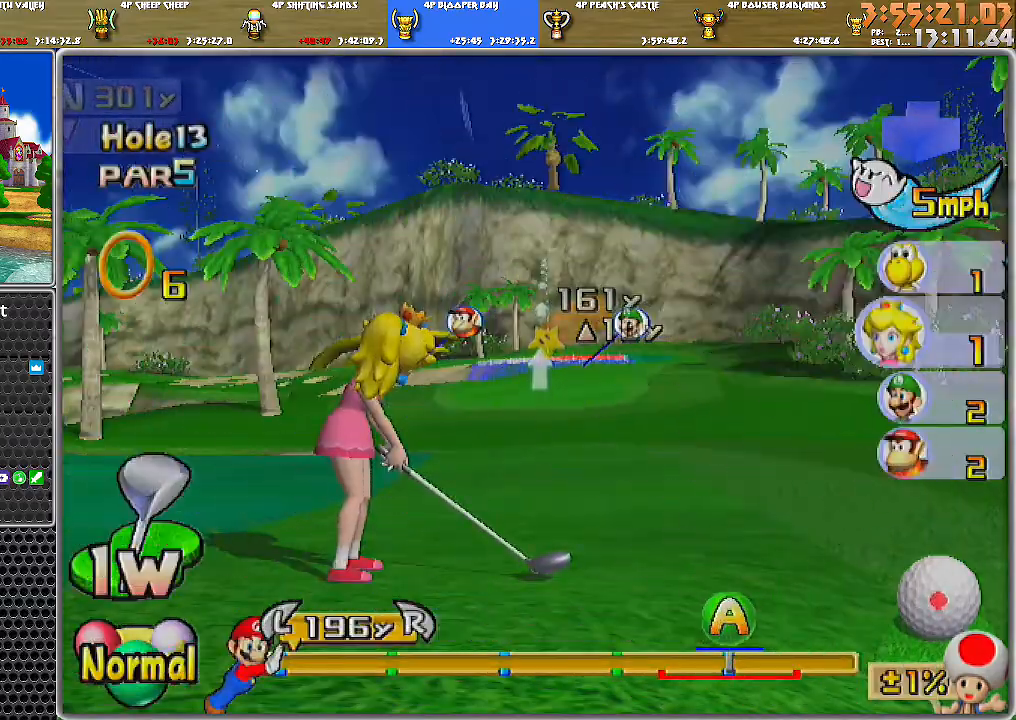
{"buttons": [], "left_stick": "center", "right_stick": "up", "events": []}
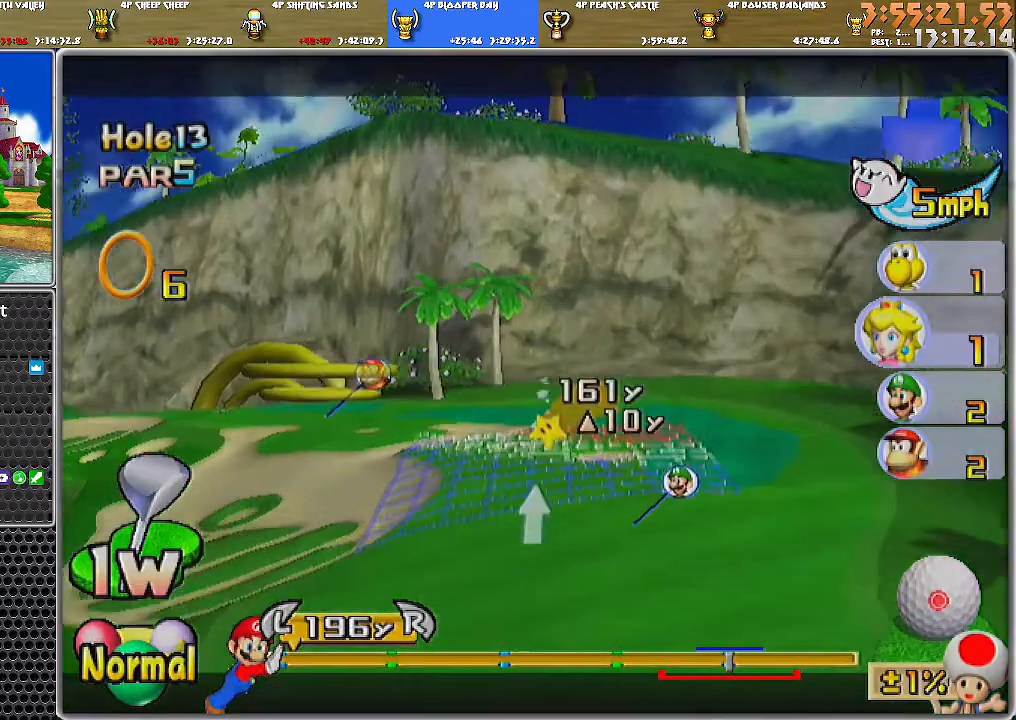
{"buttons": [], "left_stick": "left", "right_stick": "center", "events": [[100, "right_stick", "center"], [167, "left_stick", "left"]]}
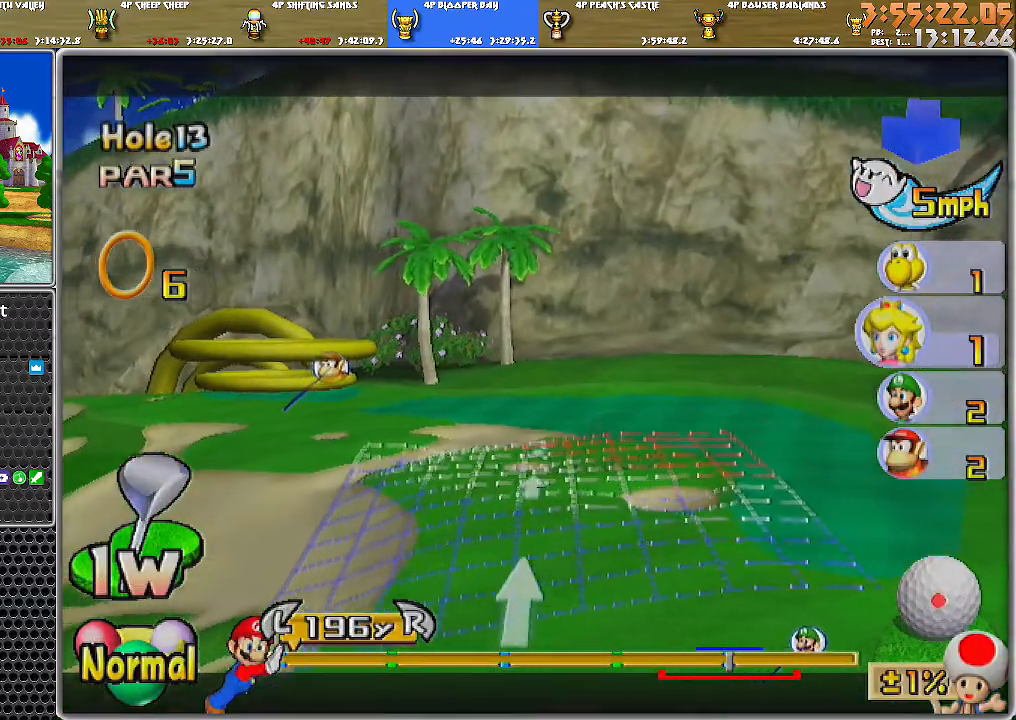
{"buttons": [], "left_stick": "center", "right_stick": "center", "events": [[501, "left_stick", "center"]]}
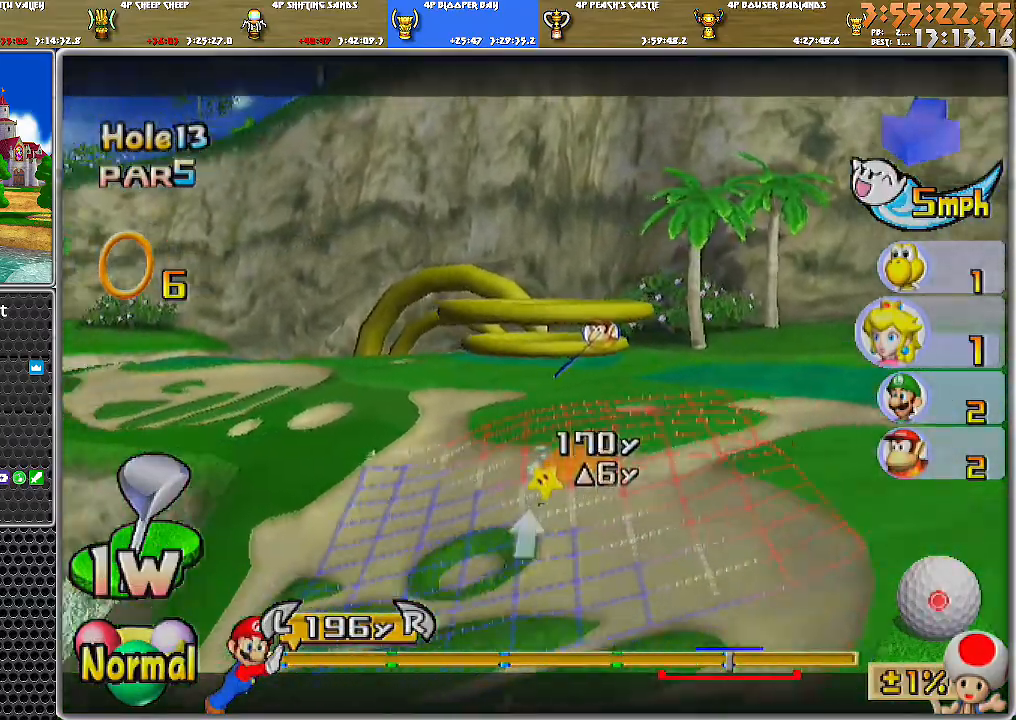
{"buttons": [], "left_stick": "center", "right_stick": "center", "events": []}
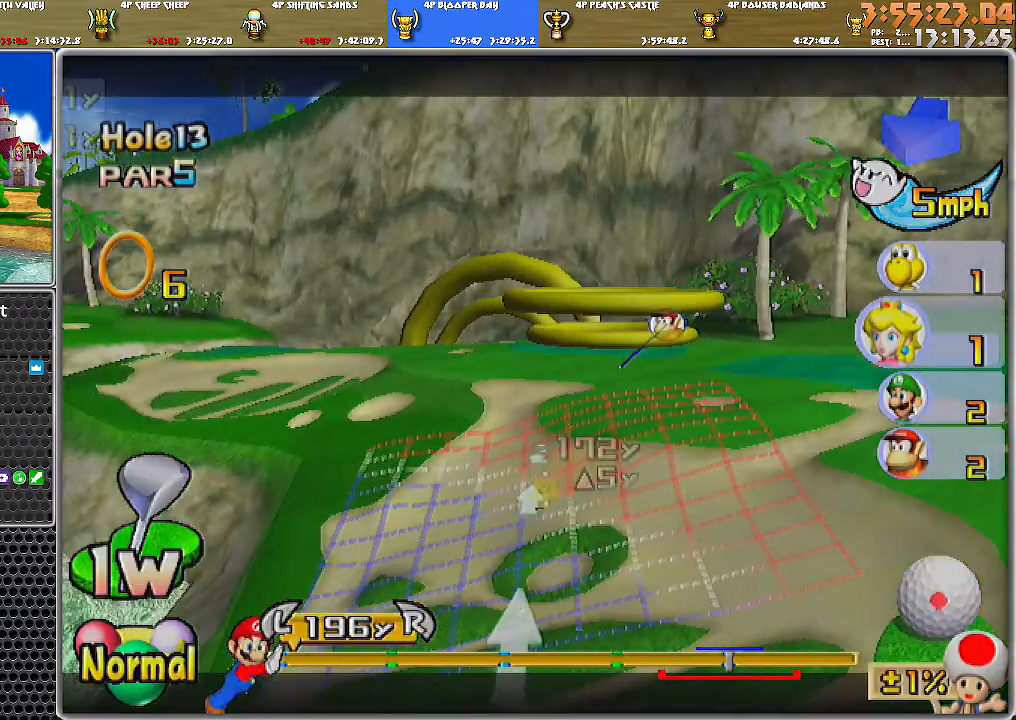
{"buttons": [], "left_stick": "center", "right_stick": "center", "events": [[50, "left_stick", "left"], [501, "left_stick", "center"]]}